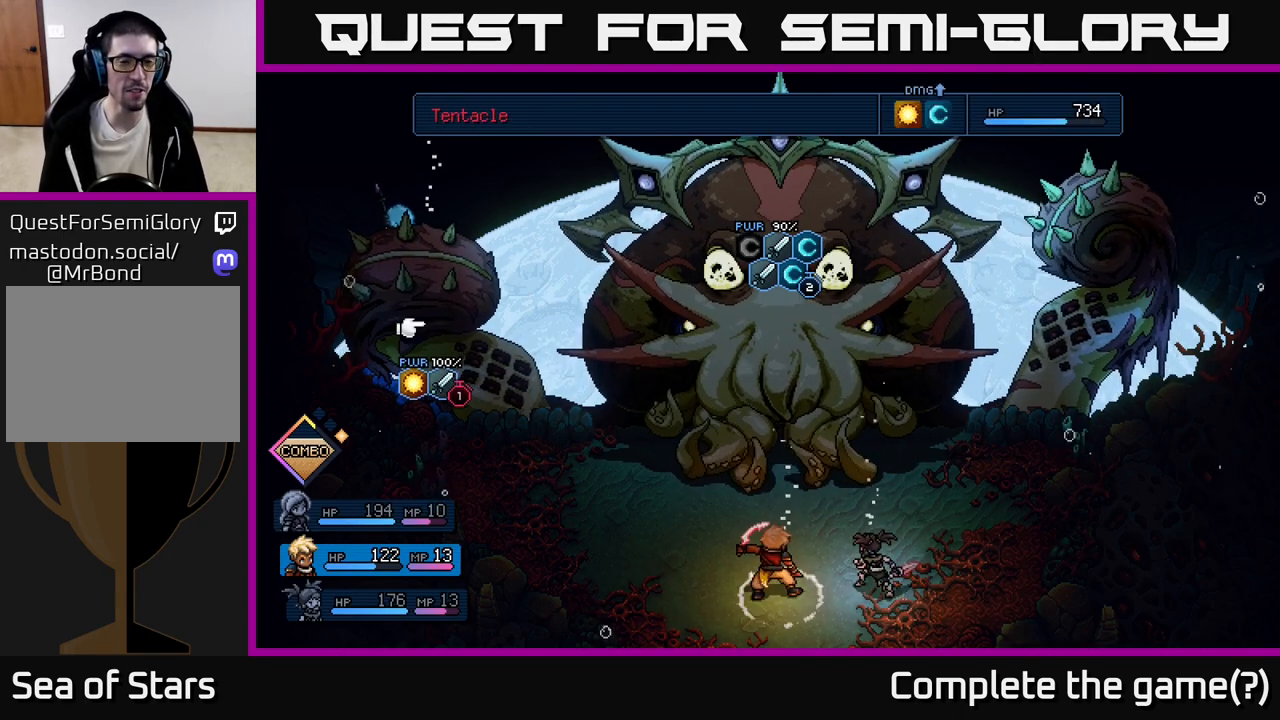
Gameplay with a controller (Xbox layout); each line is a JSON object with the inputs held at the frame after it. "events" lists button and stick changes between this image and that frame as [ms after this image, input, new state], when the widget could be followed in between. Not read: right_stick.
{"buttons": [], "left_stick": "center", "events": [[117, "DPAD_LEFT", "up"]]}
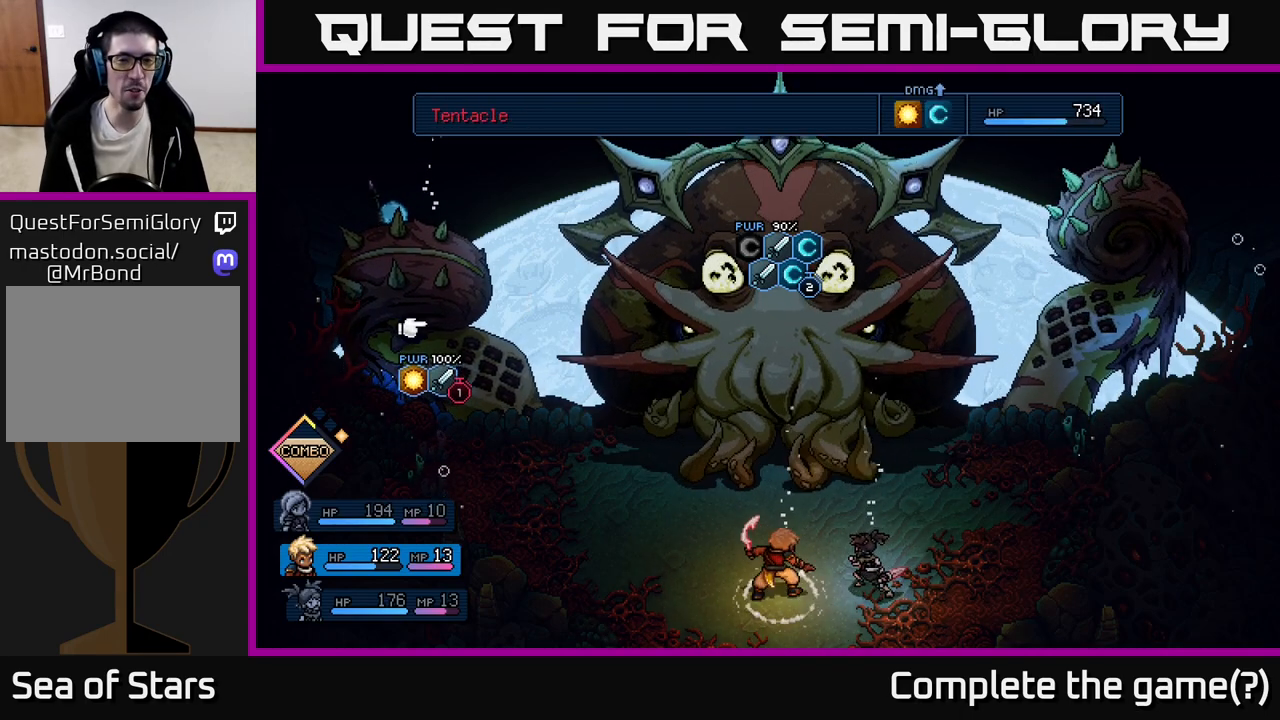
{"buttons": [], "left_stick": "center", "events": [[183, "DPAD_RIGHT", "down"], [317, "DPAD_RIGHT", "up"]]}
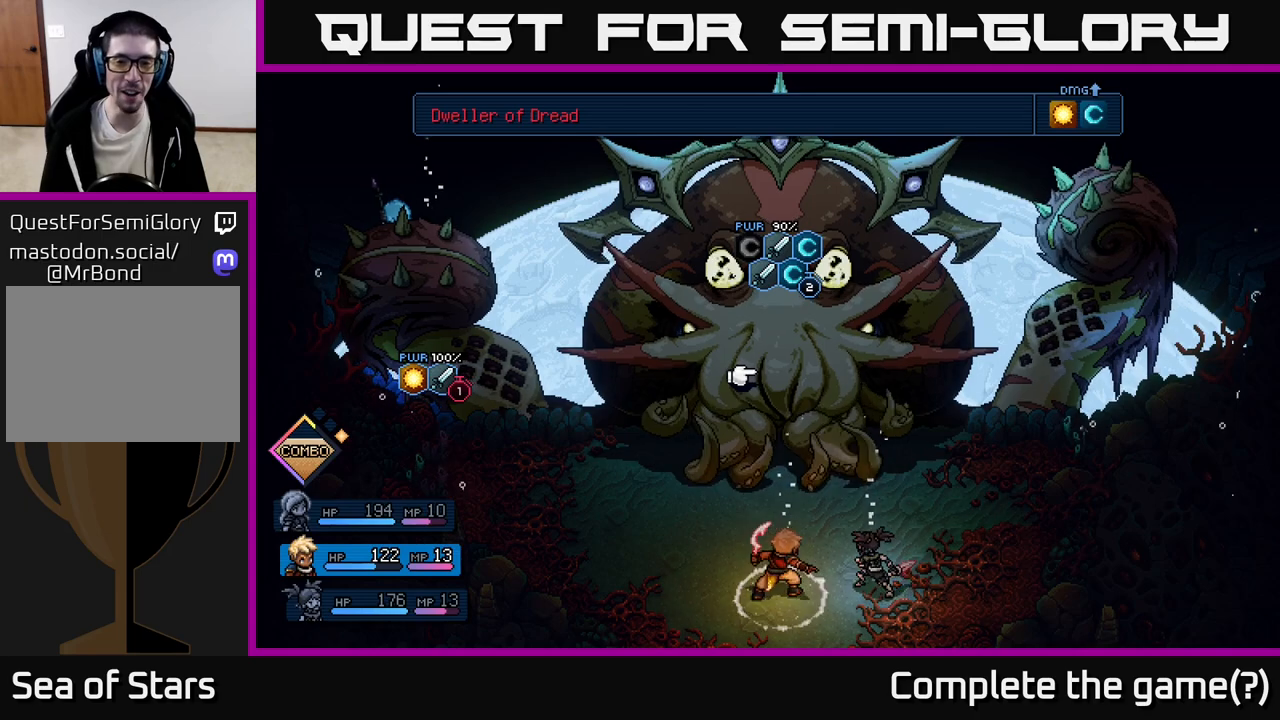
{"buttons": [], "left_stick": "center", "events": []}
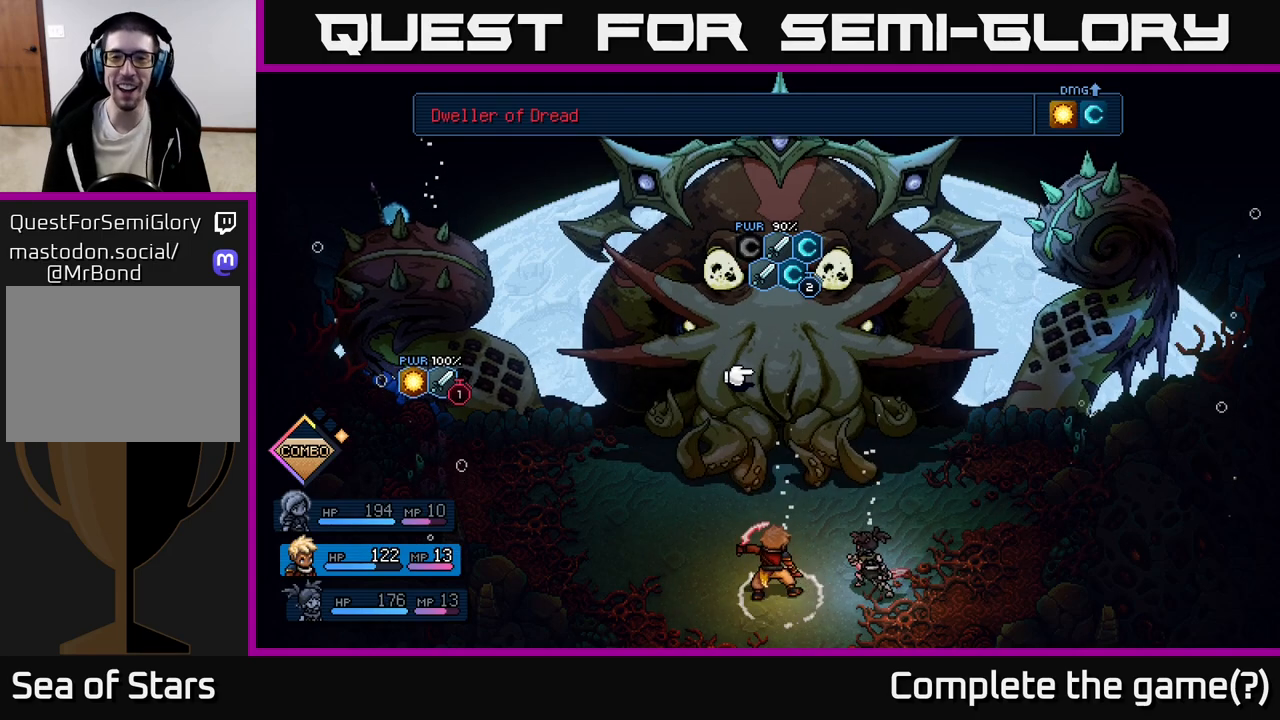
{"buttons": [], "left_stick": "center", "events": []}
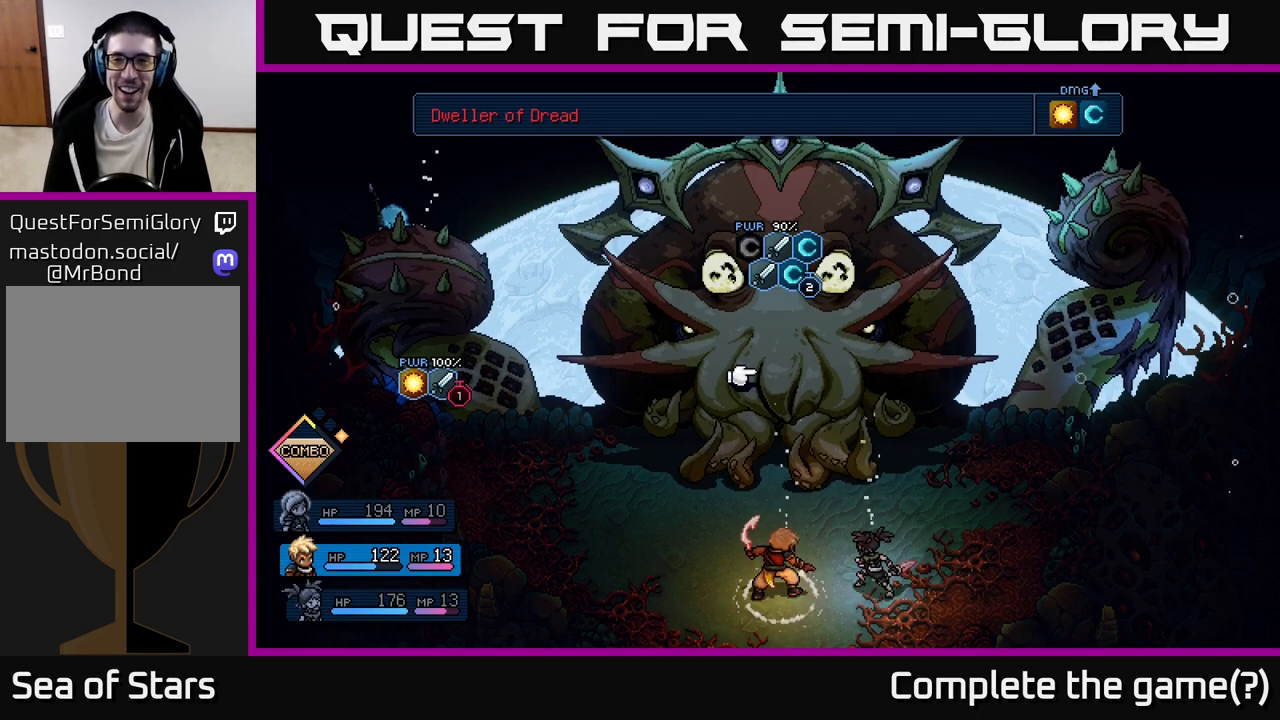
{"buttons": [], "left_stick": "center", "events": []}
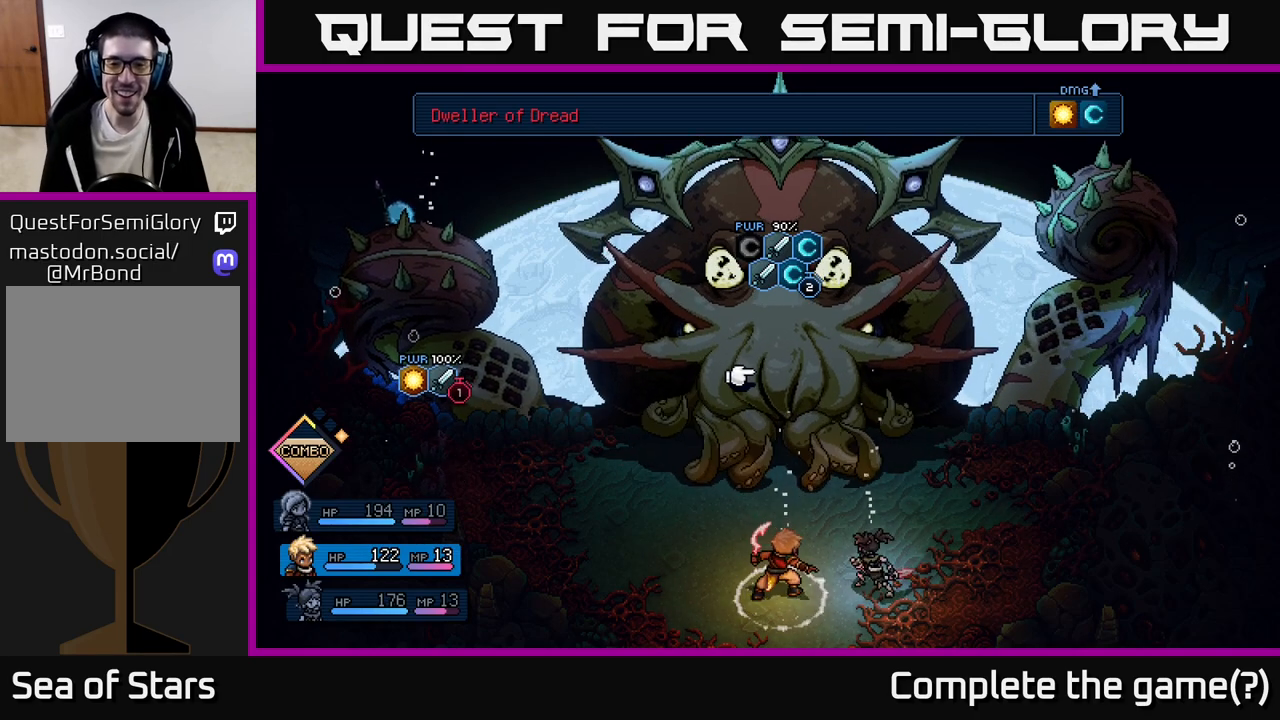
{"buttons": ["DPAD_LEFT"], "left_stick": "center", "events": [[33, "DPAD_RIGHT", "down"], [150, "DPAD_RIGHT", "up"], [417, "DPAD_LEFT", "down"]]}
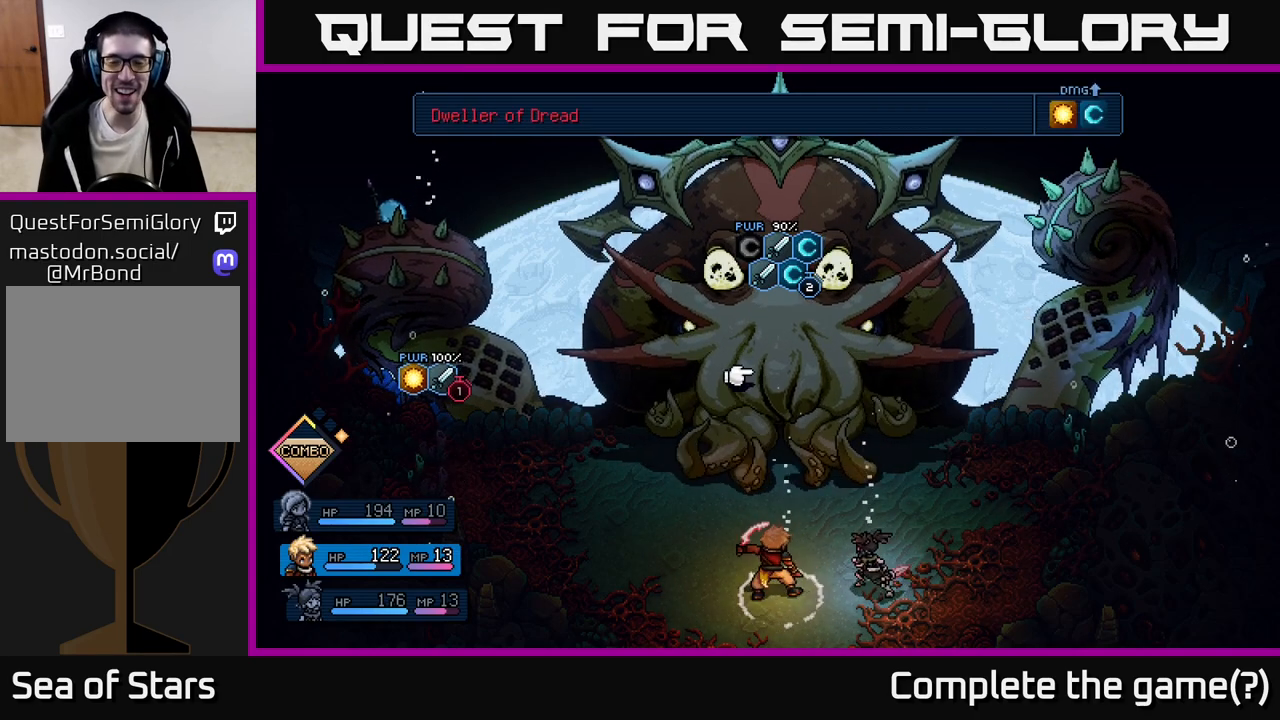
{"buttons": [], "left_stick": "center", "events": [[33, "DPAD_LEFT", "up"]]}
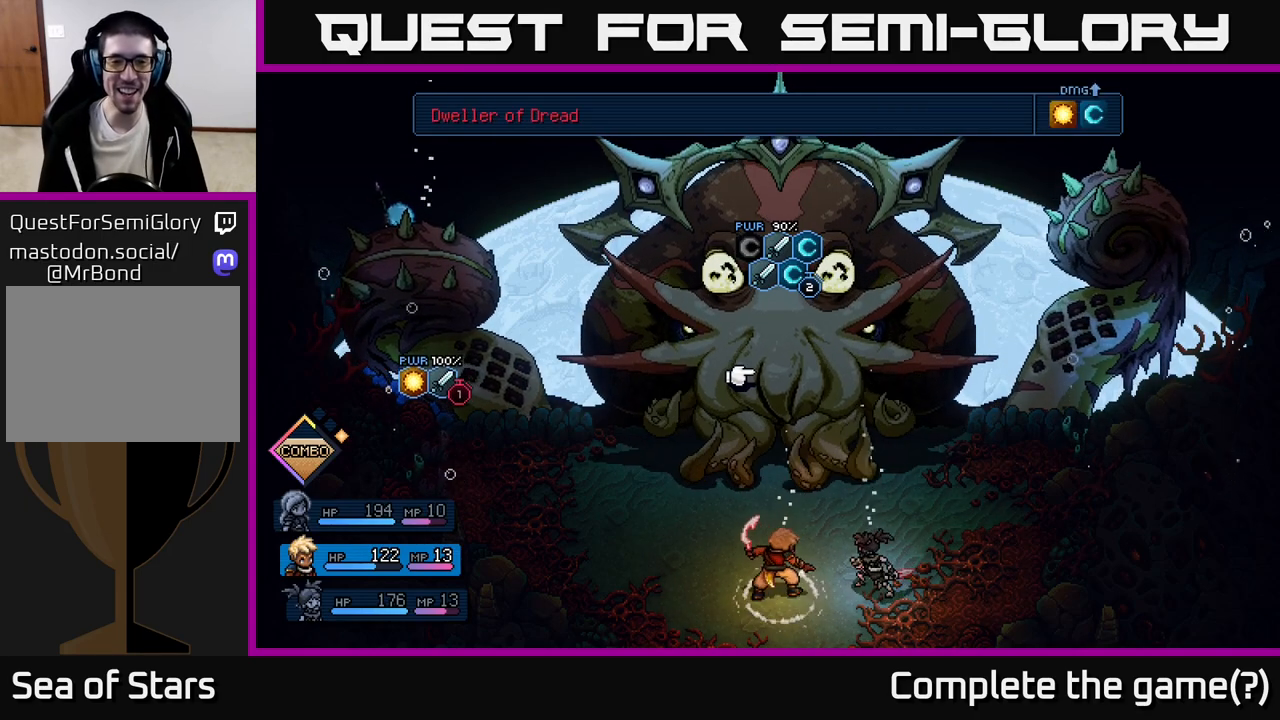
{"buttons": [], "left_stick": "center", "events": [[183, "DPAD_LEFT", "down"], [333, "DPAD_LEFT", "up"]]}
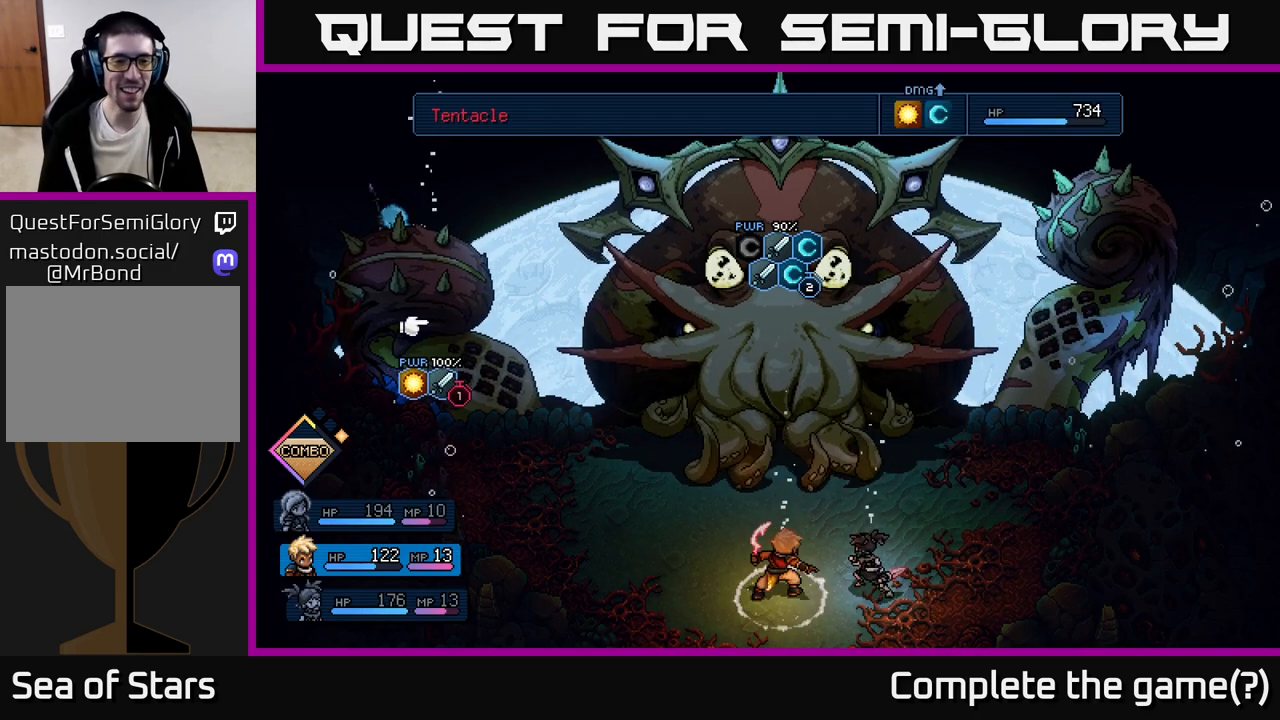
{"buttons": ["DPAD_LEFT"], "left_stick": "center", "events": [[133, "DPAD_RIGHT", "down"], [283, "DPAD_RIGHT", "up"], [400, "DPAD_LEFT", "down"]]}
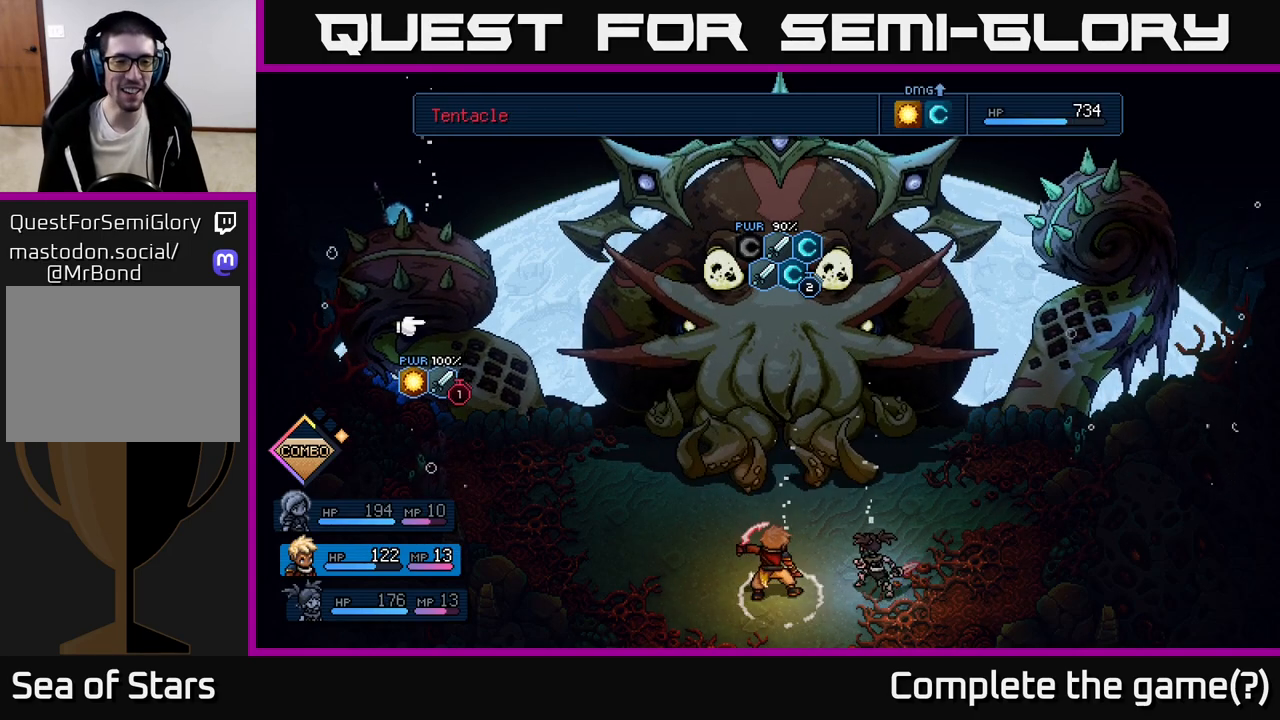
{"buttons": [], "left_stick": "center", "events": [[33, "DPAD_LEFT", "up"]]}
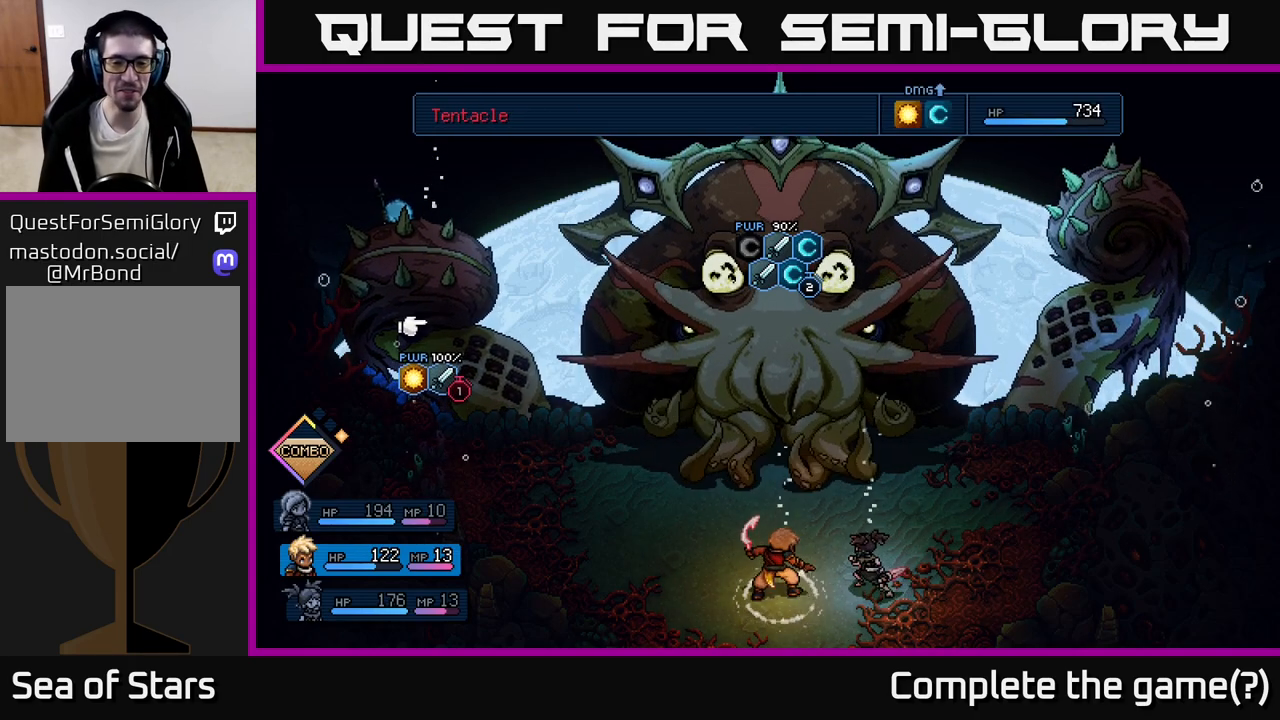
{"buttons": [], "left_stick": "center", "events": []}
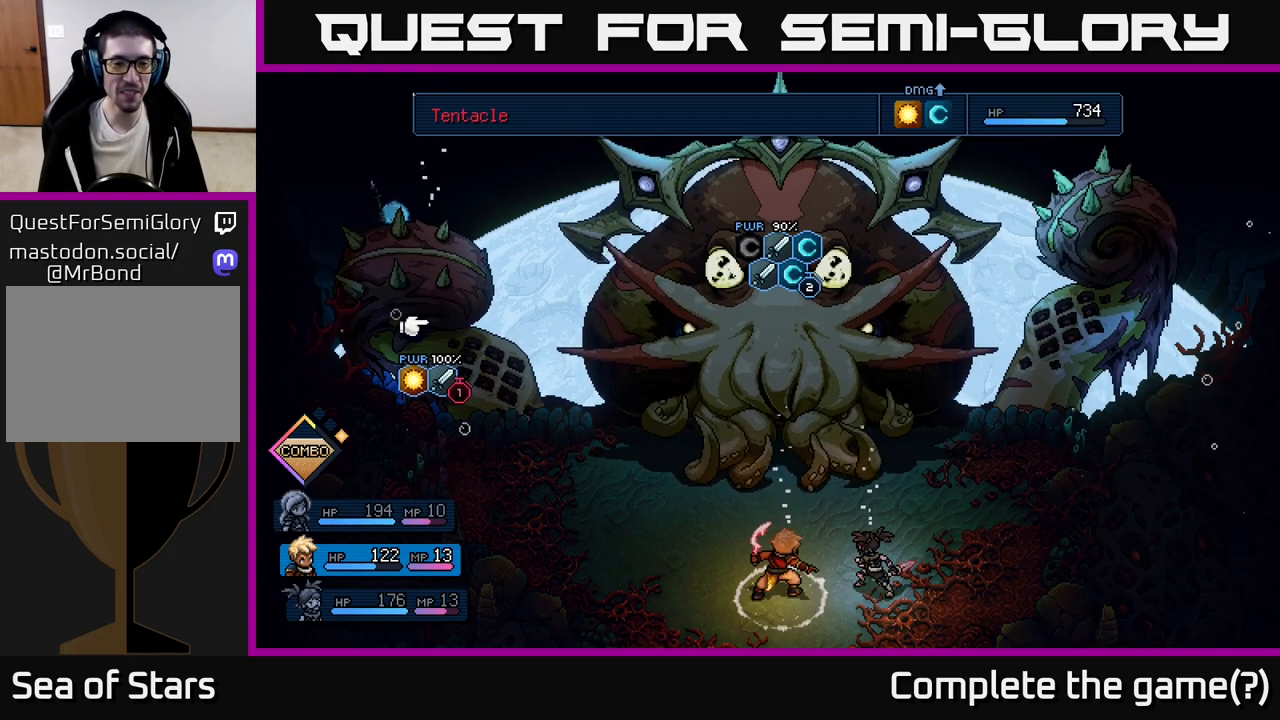
{"buttons": ["B"], "left_stick": "center", "events": [[450, "B", "down"]]}
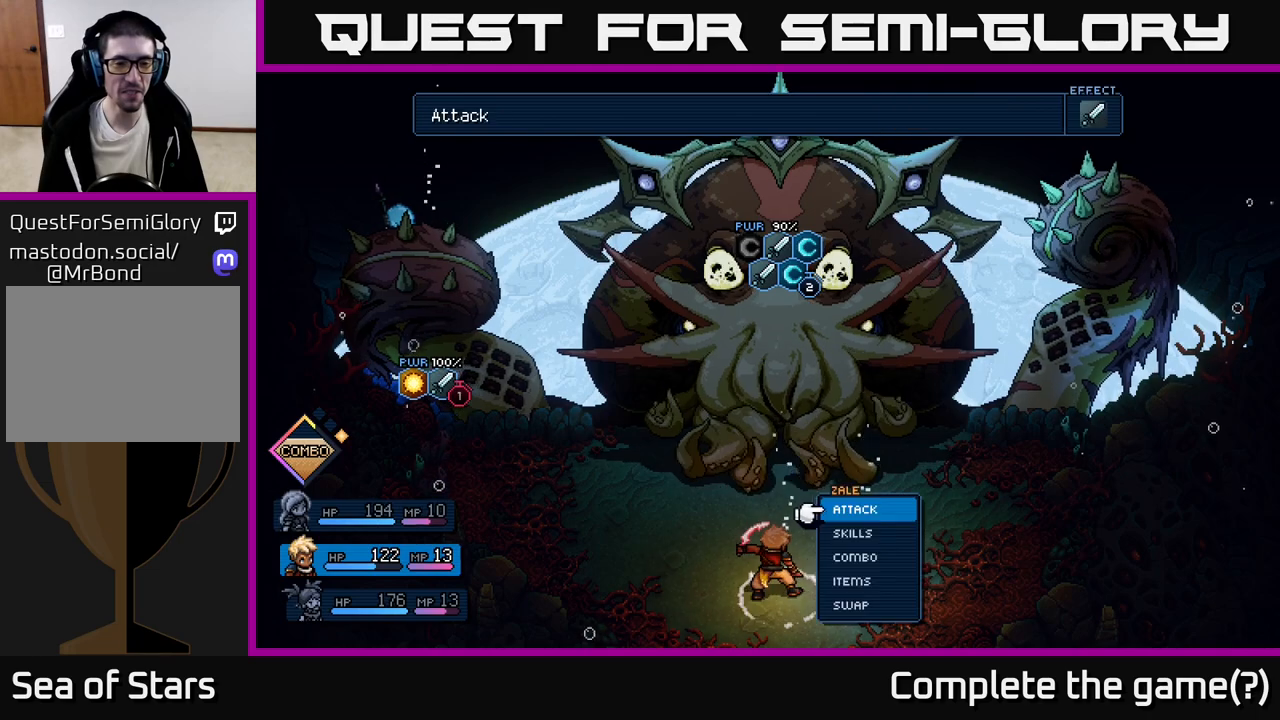
{"buttons": [], "left_stick": "center", "events": [[33, "B", "up"], [267, "DPAD_DOWN", "down"], [367, "A", "down"], [383, "DPAD_DOWN", "up"], [417, "A", "up"]]}
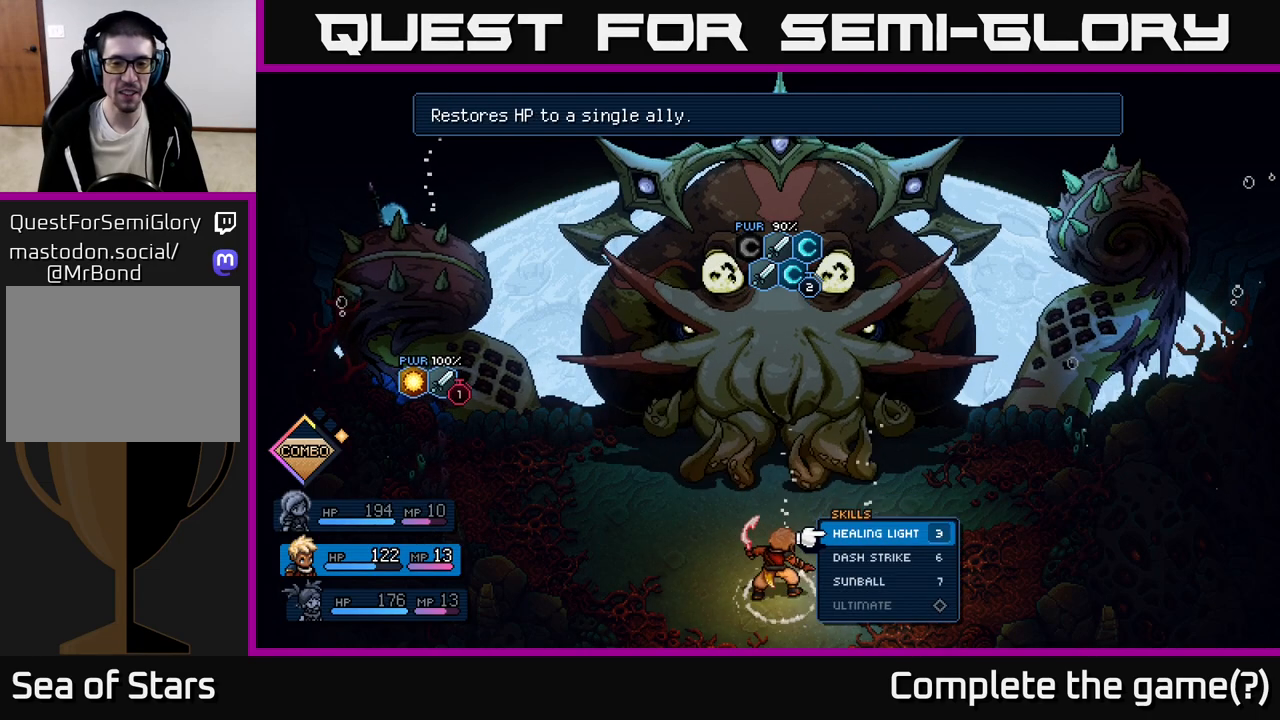
{"buttons": [], "left_stick": "center", "events": [[300, "DPAD_DOWN", "down"], [433, "DPAD_DOWN", "up"]]}
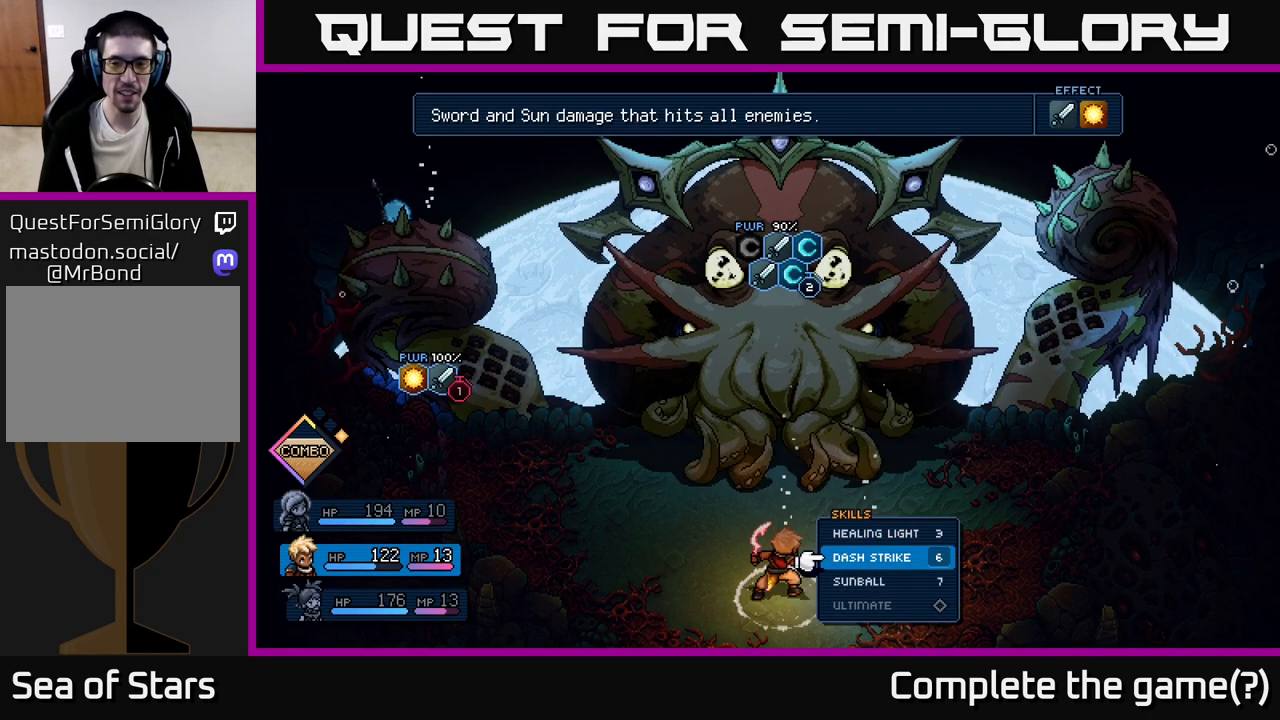
{"buttons": [], "left_stick": "center", "events": [[283, "A", "down"], [350, "A", "up"]]}
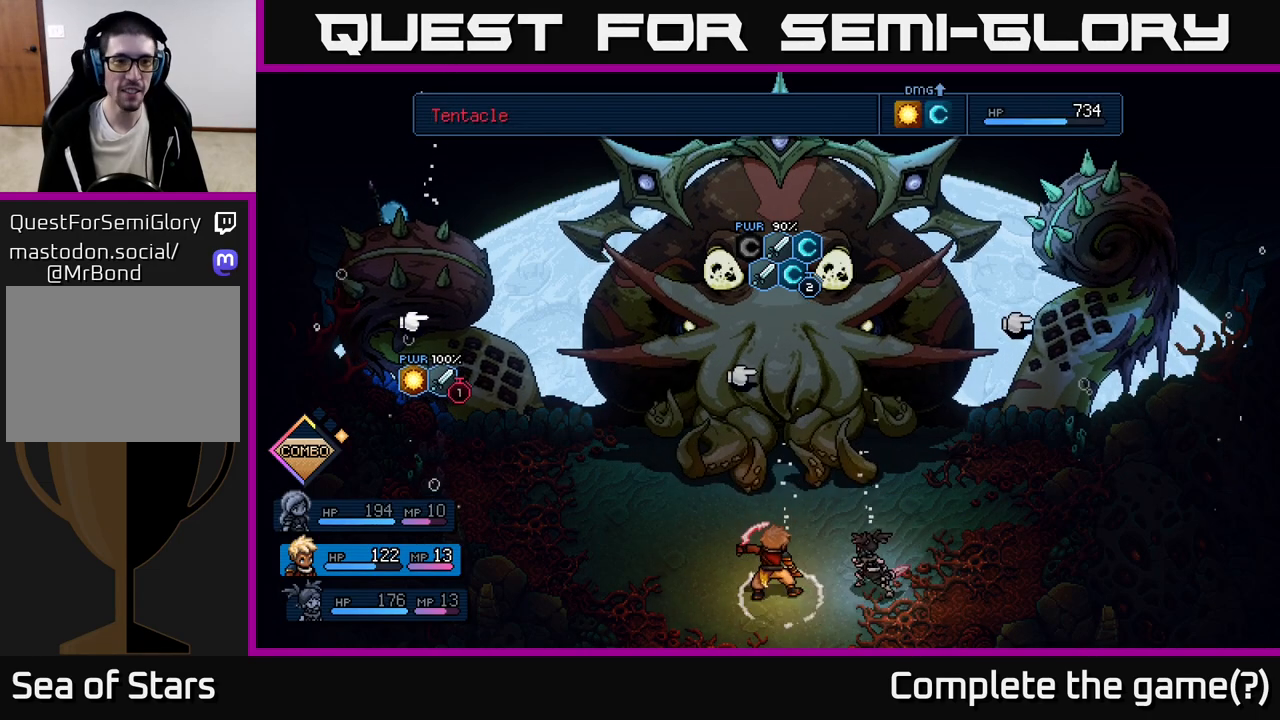
{"buttons": [], "left_stick": "center", "events": [[150, "A", "down"], [233, "A", "up"]]}
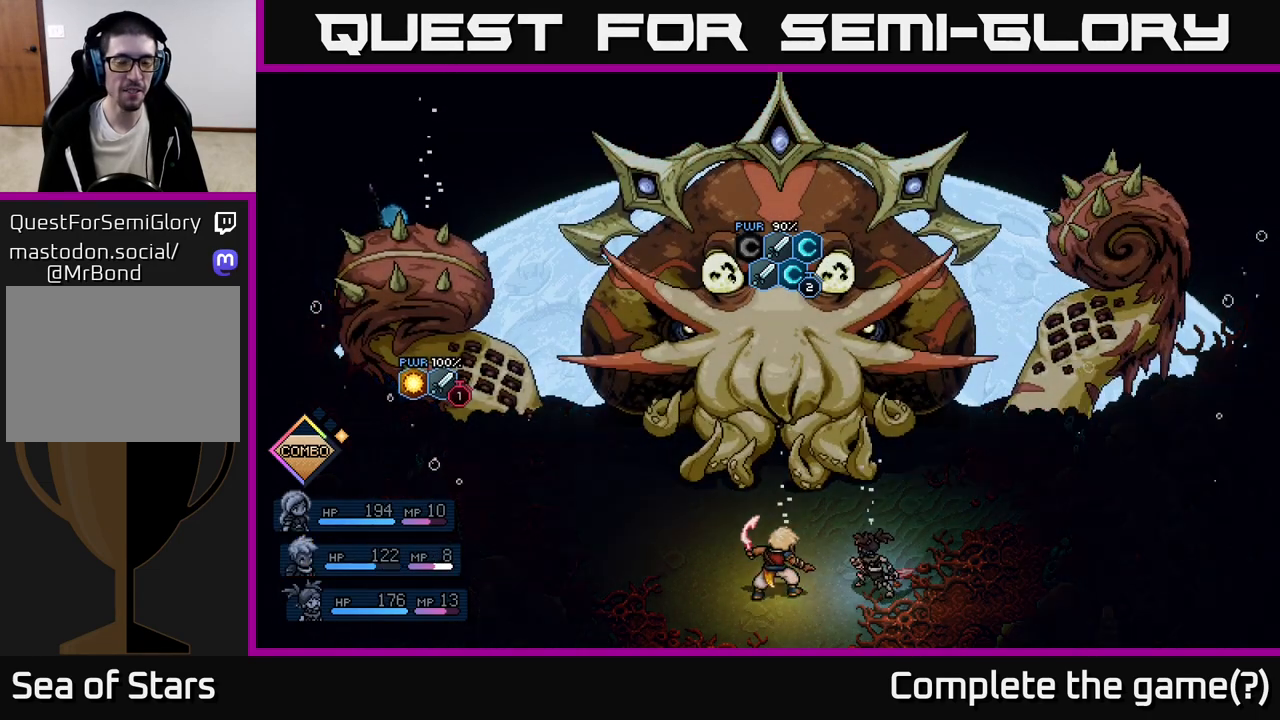
{"buttons": [], "left_stick": "center", "events": []}
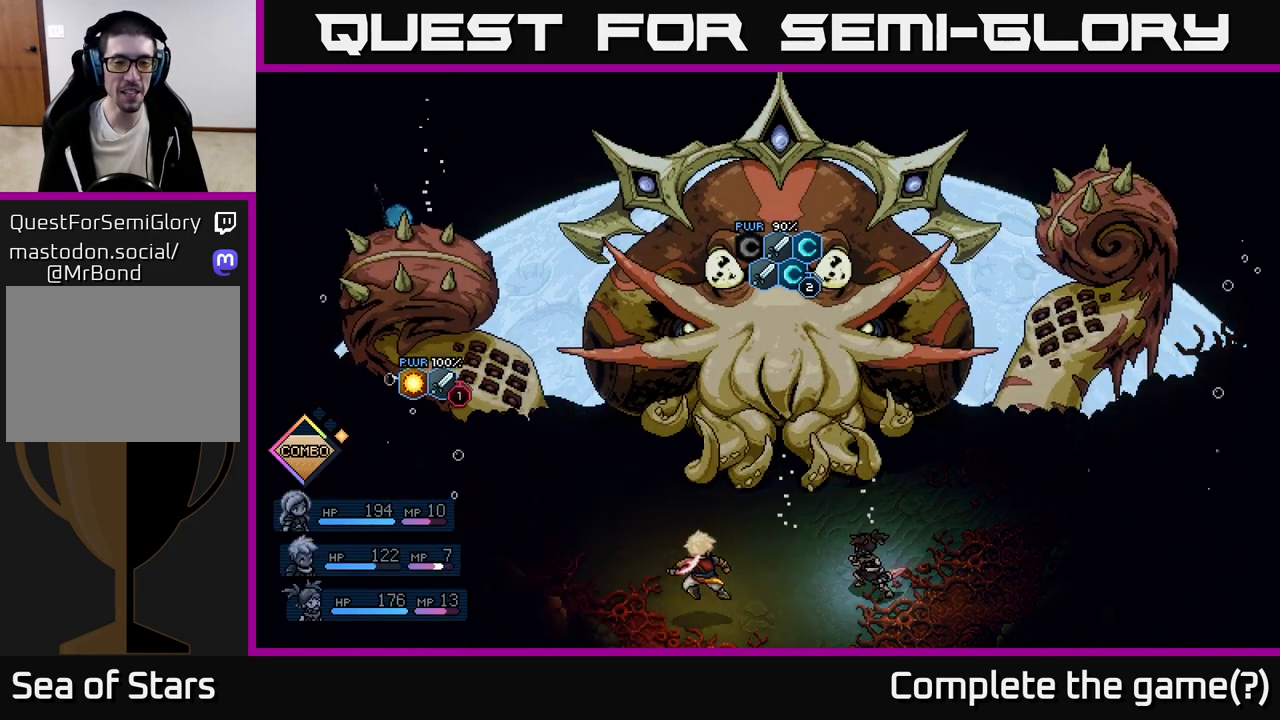
{"buttons": [], "left_stick": "center", "events": []}
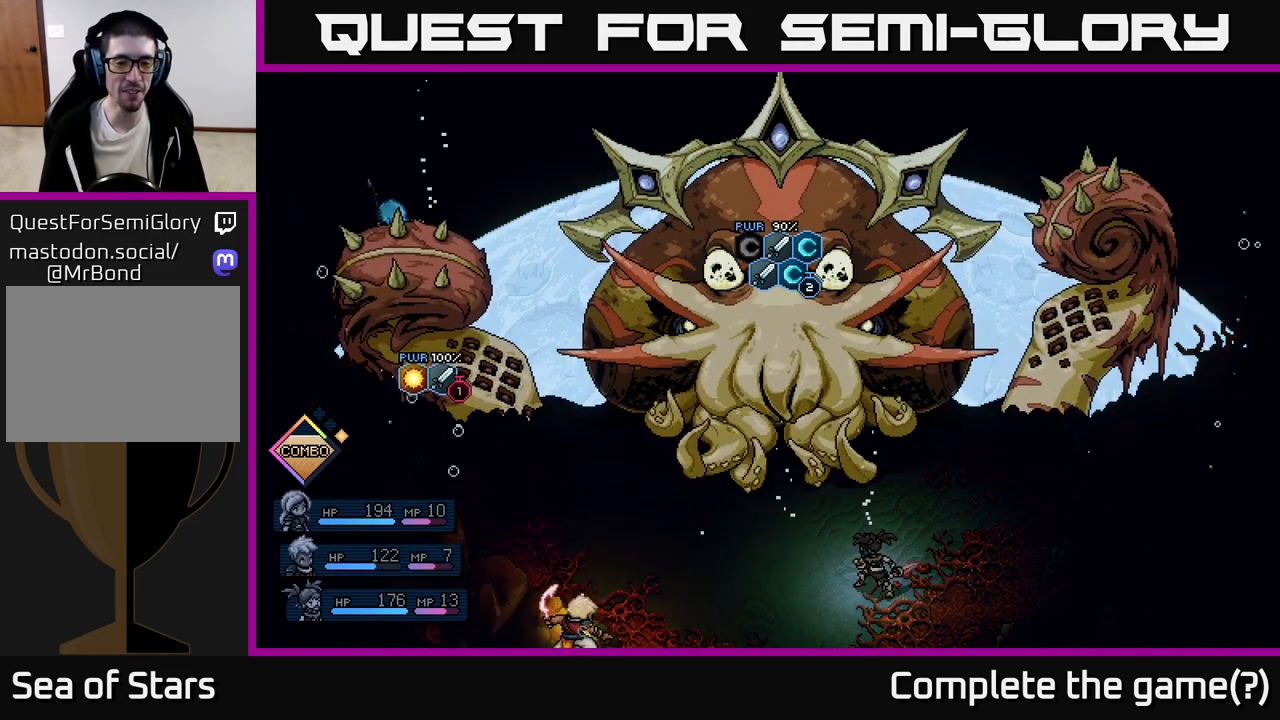
{"buttons": [], "left_stick": "center", "events": []}
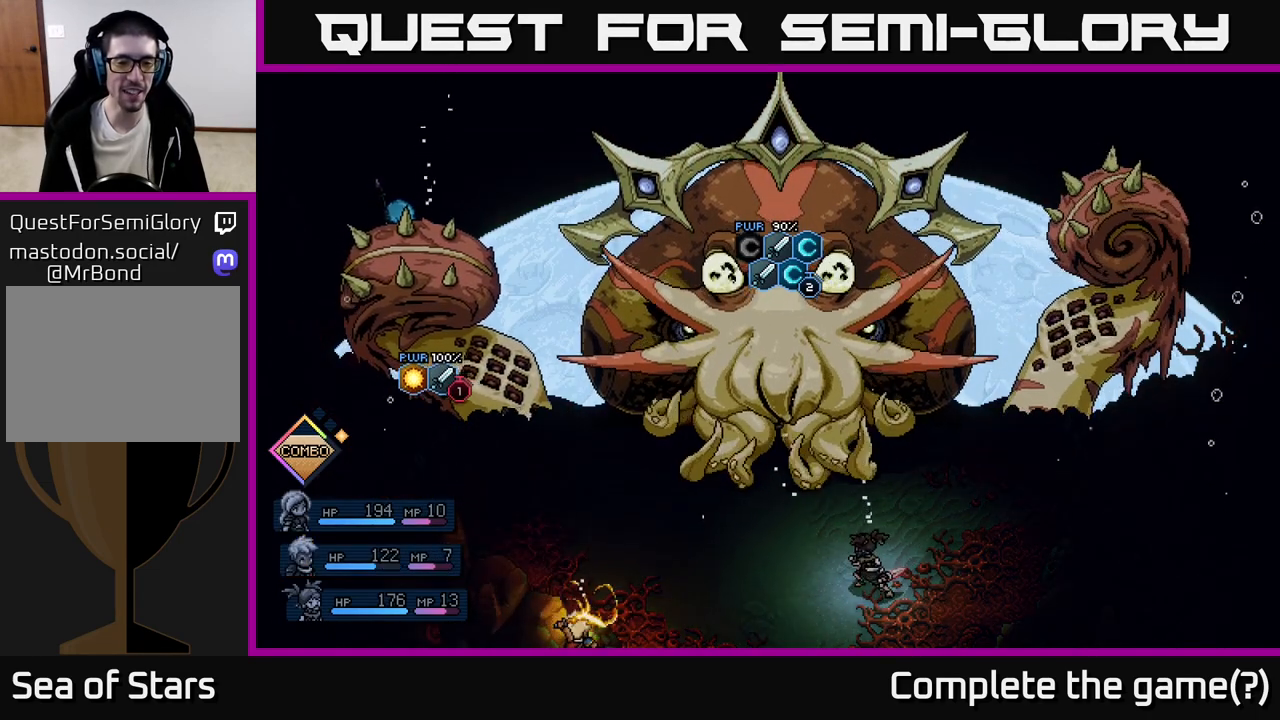
{"buttons": [], "left_stick": "center", "events": []}
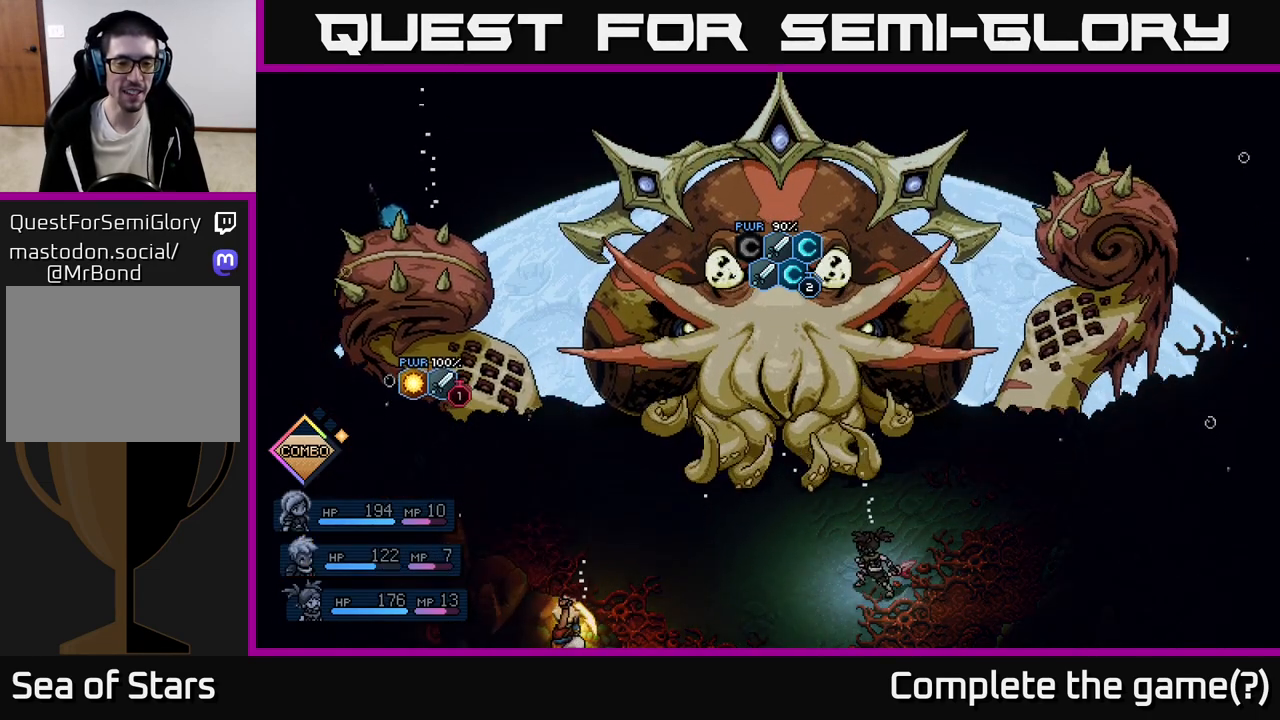
{"buttons": [], "left_stick": "center", "events": []}
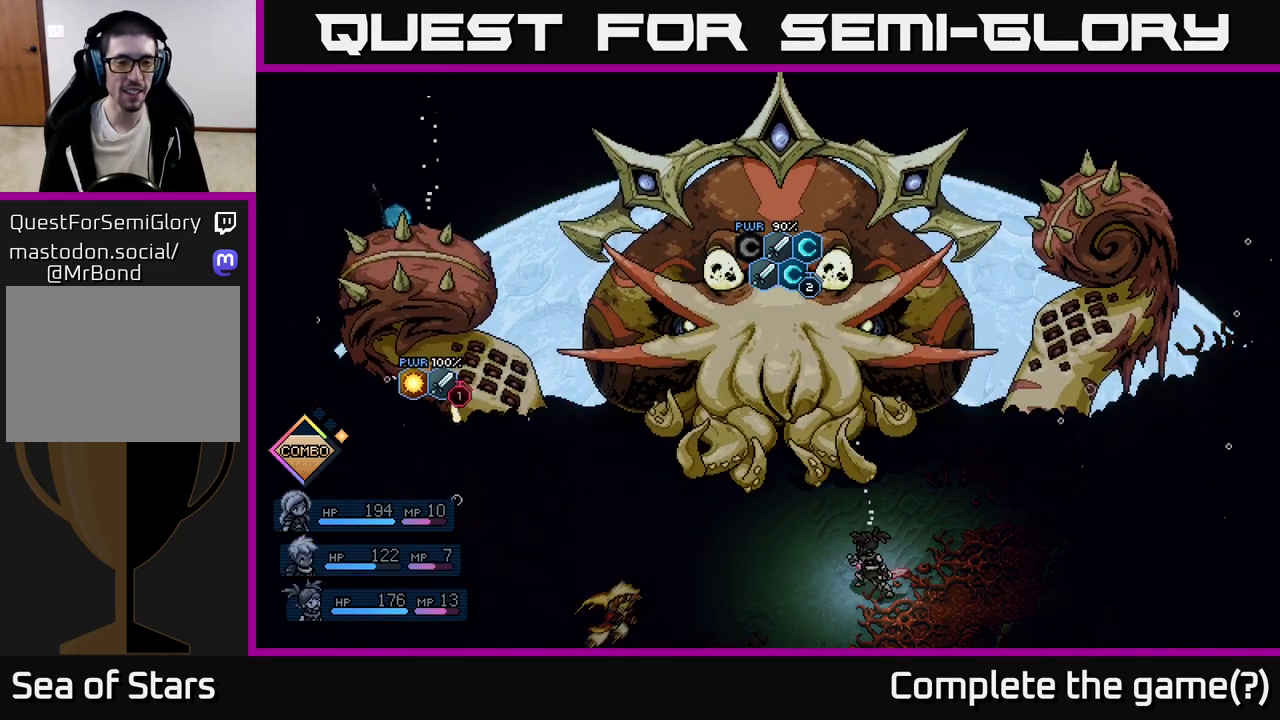
{"buttons": ["A"], "left_stick": "center", "events": [[417, "A", "down"]]}
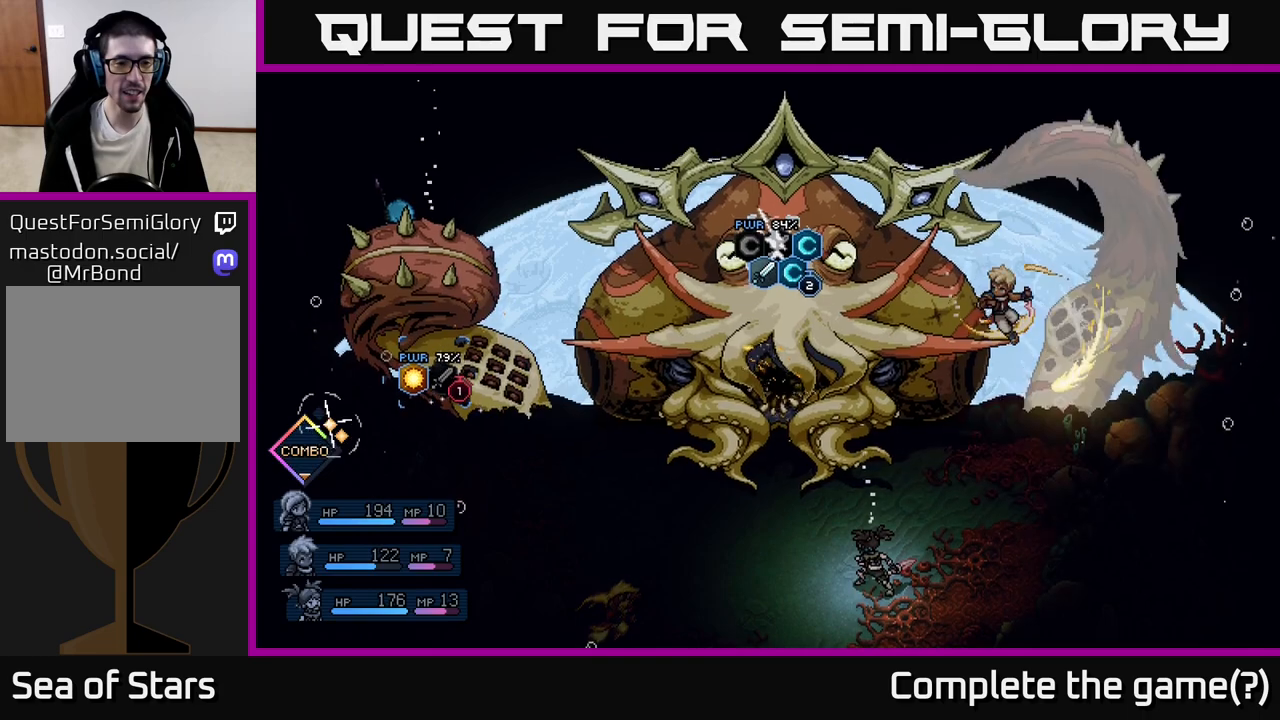
{"buttons": [], "left_stick": "center", "events": [[50, "A", "up"], [283, "A", "down"], [383, "A", "up"]]}
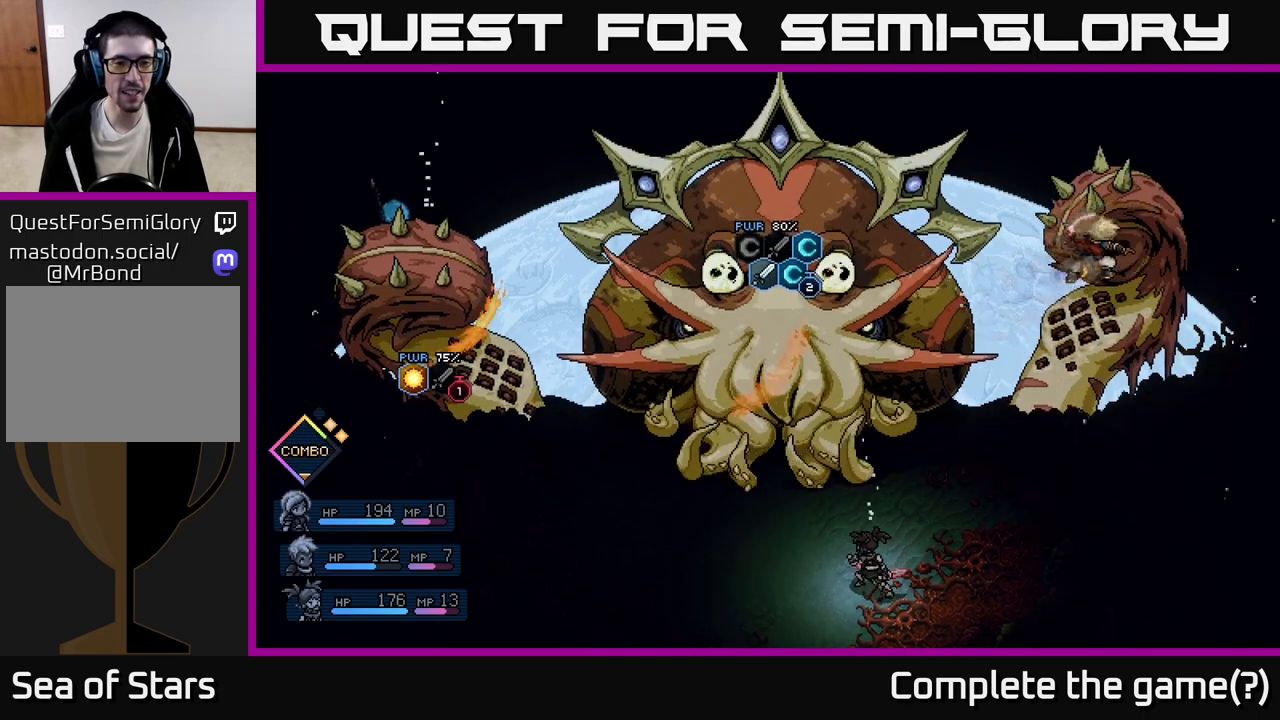
{"buttons": [], "left_stick": "center", "events": [[17, "A", "down"], [100, "A", "up"], [217, "A", "down"], [300, "A", "up"]]}
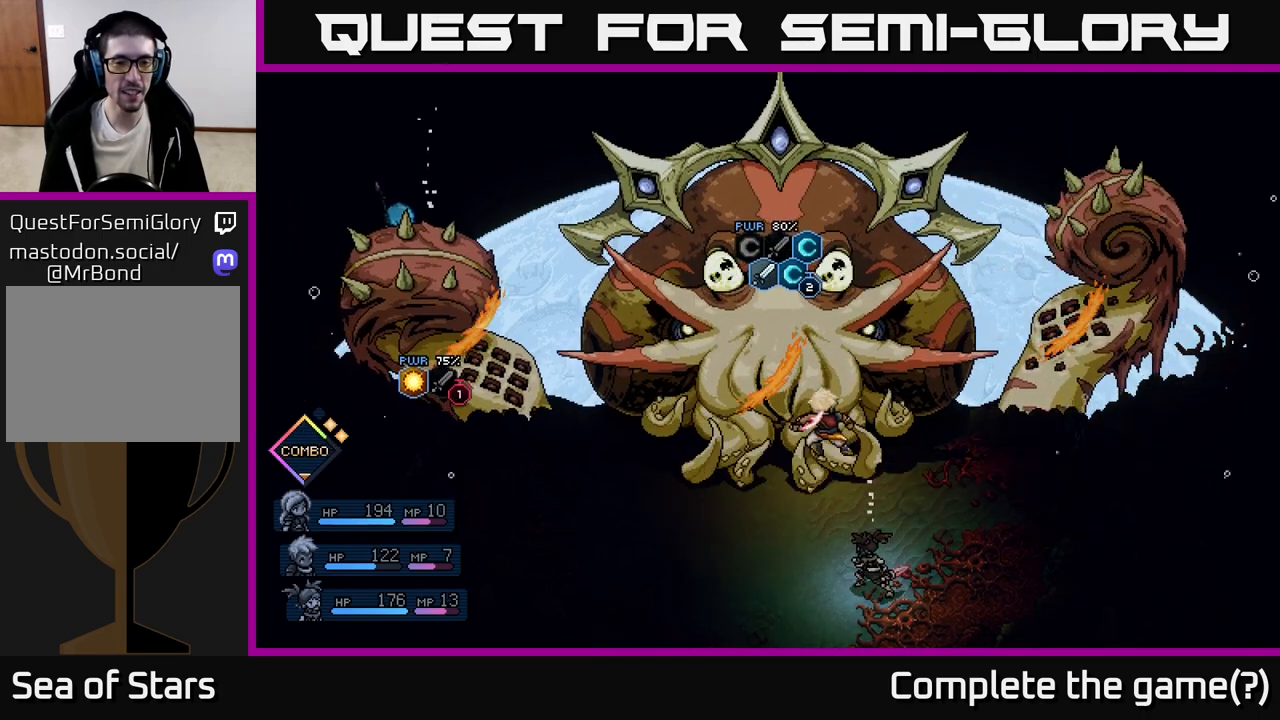
{"buttons": [], "left_stick": "center", "events": []}
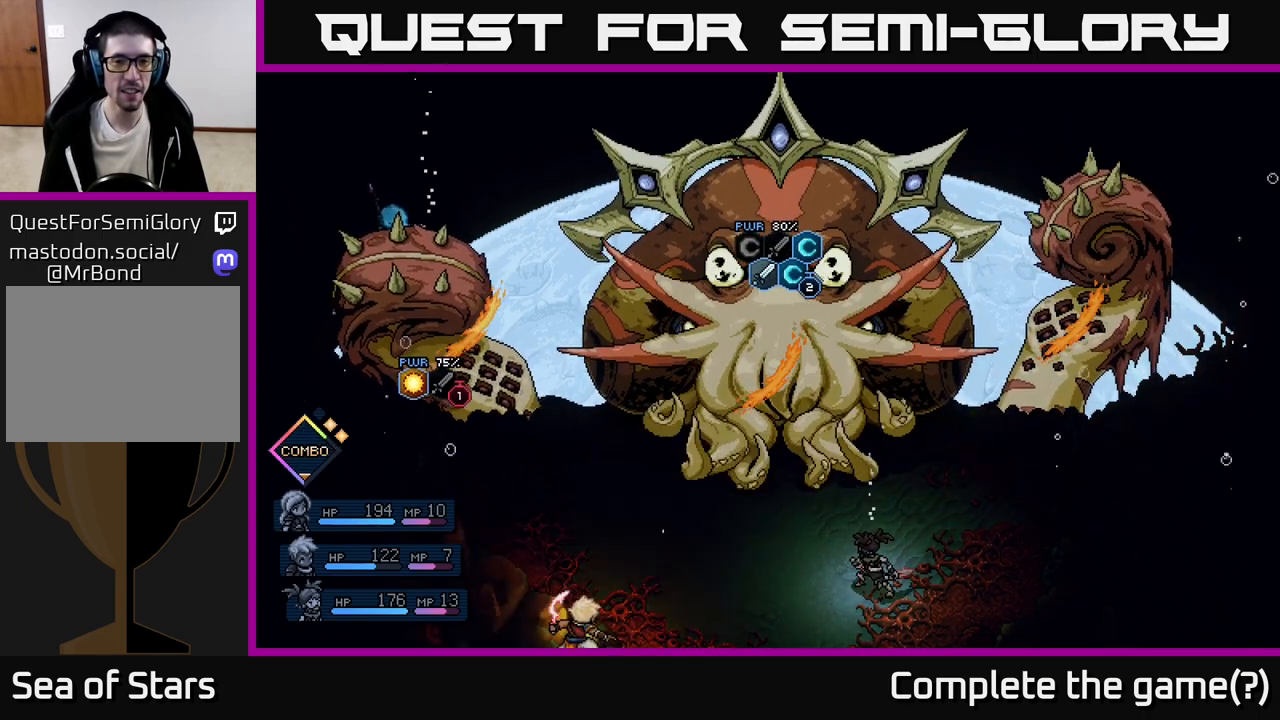
{"buttons": ["A"], "left_stick": "center", "events": [[317, "A", "down"], [417, "A", "up"], [500, "A", "down"]]}
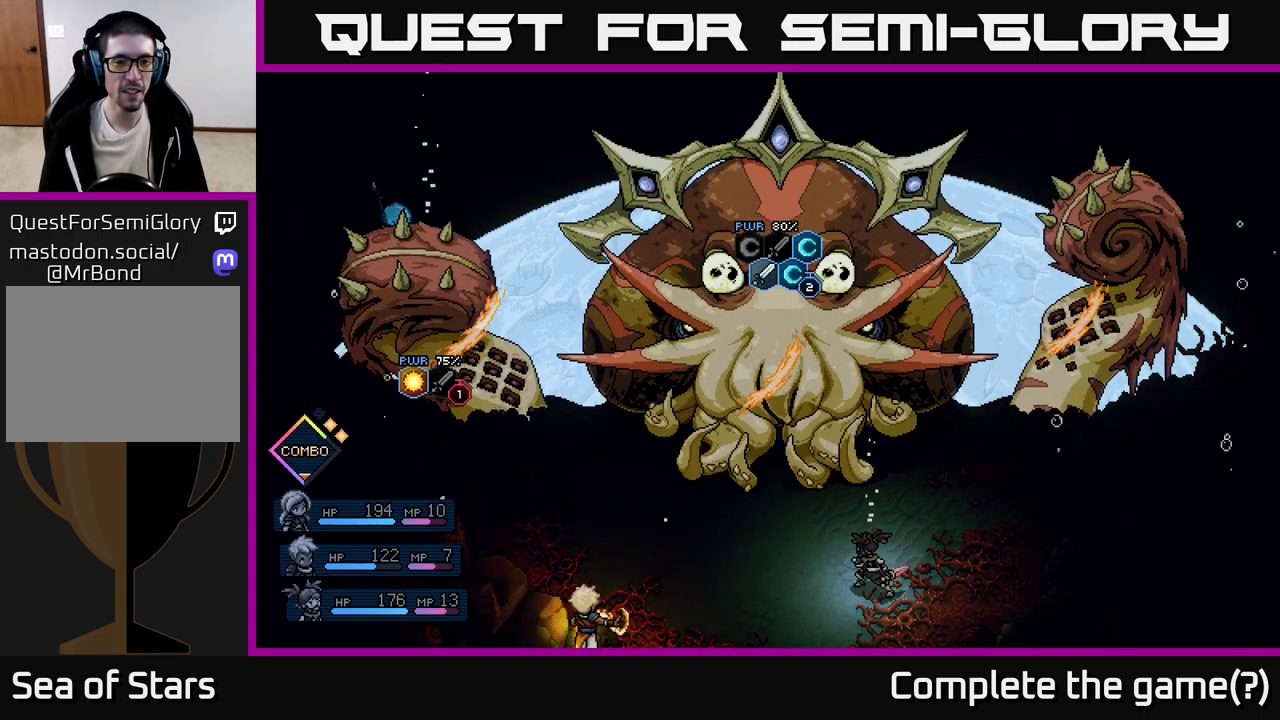
{"buttons": ["A"], "left_stick": "center", "events": [[67, "A", "up"], [150, "A", "down"], [217, "A", "up"], [300, "A", "down"], [367, "A", "up"], [450, "A", "down"]]}
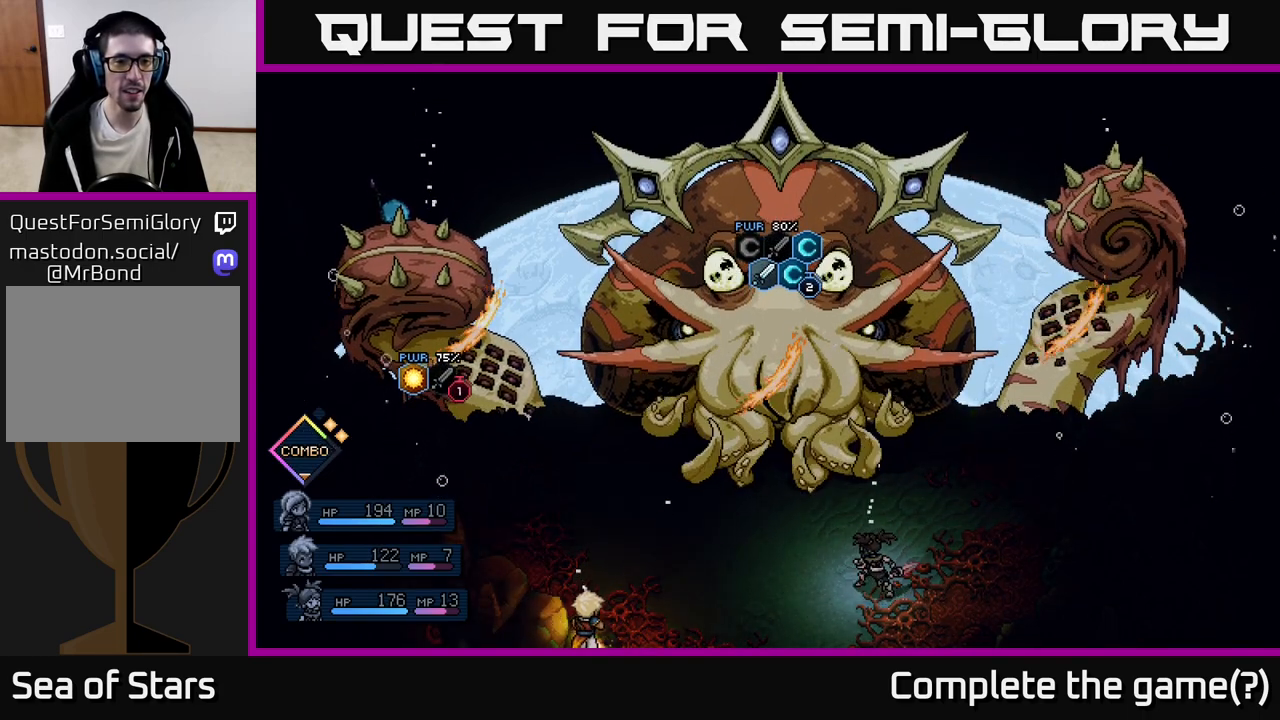
{"buttons": ["A"], "left_stick": "center", "events": [[17, "A", "up"], [83, "A", "down"], [150, "A", "up"], [233, "A", "down"], [283, "A", "up"], [350, "A", "down"], [417, "A", "up"], [483, "A", "down"]]}
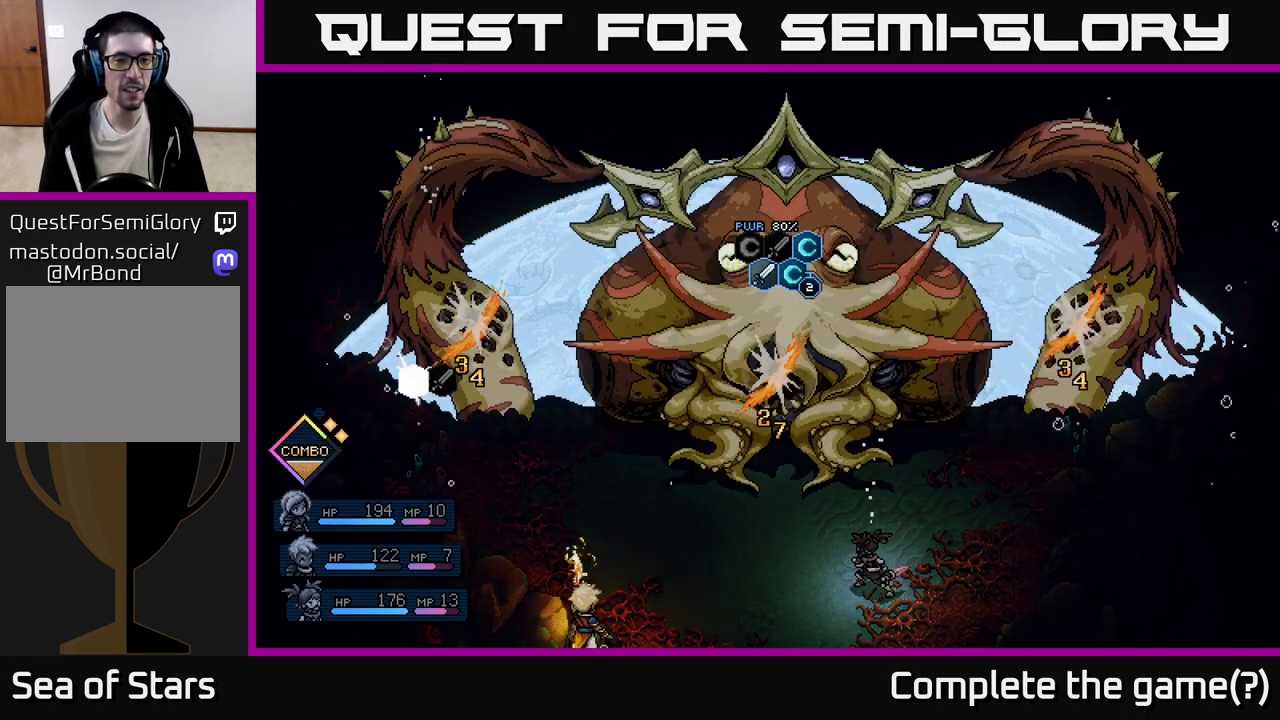
{"buttons": [], "left_stick": "center", "events": [[67, "A", "up"], [183, "A", "down"], [283, "A", "up"]]}
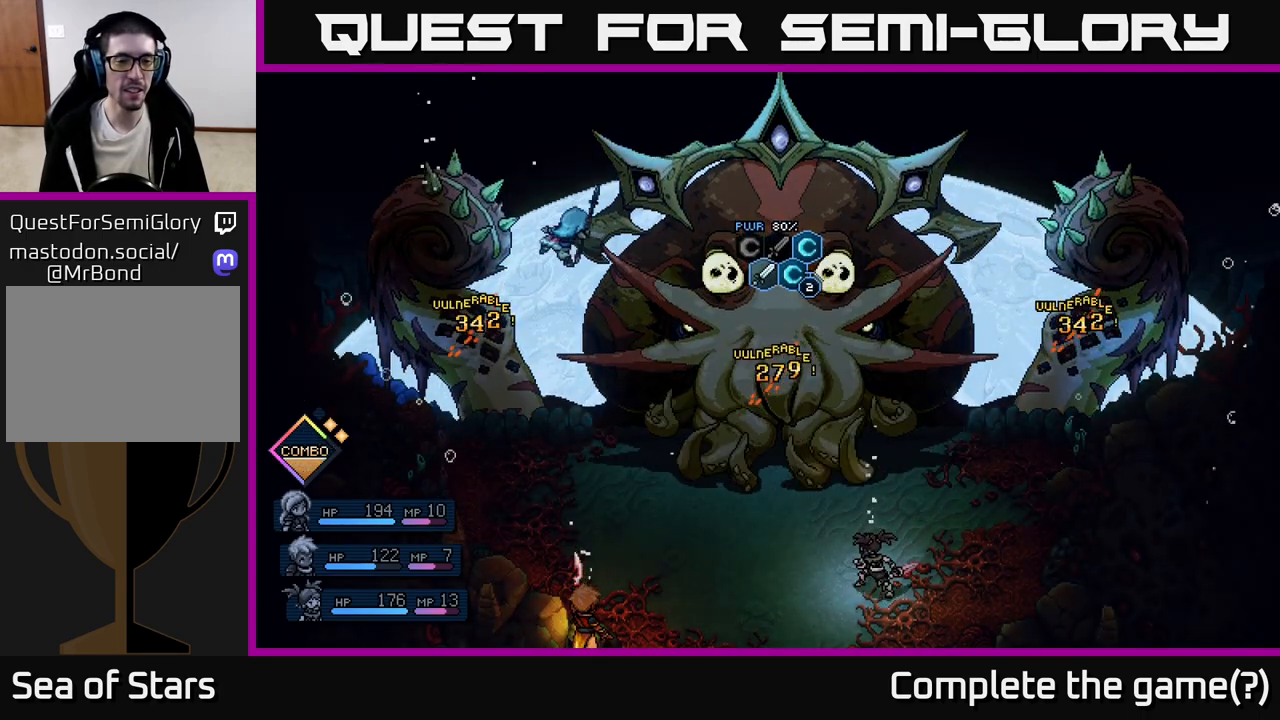
{"buttons": [], "left_stick": "center", "events": []}